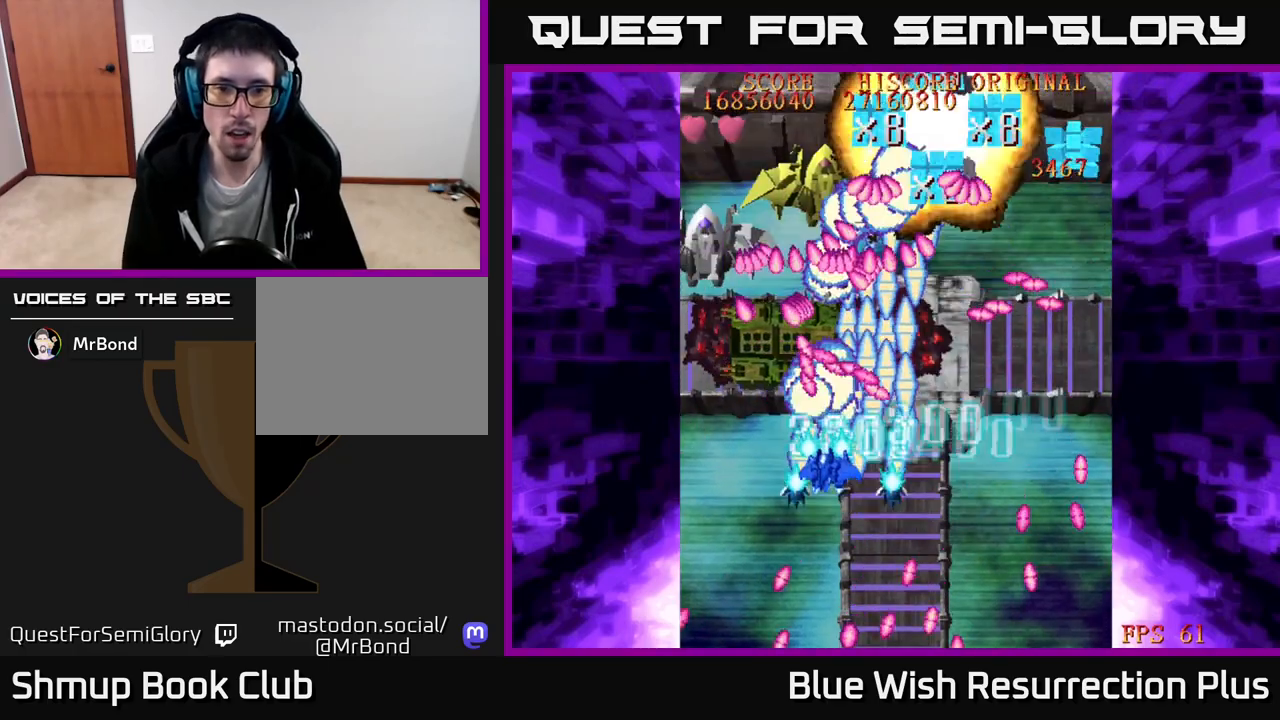
Gameplay with a controller (Xbox layout); each line is a JSON object with the inputs held at the frame after it. "events" lists button and stick changes between this image and that frame as [ms after this image, input, new state], when the widget could be followed in between. Not read: left_stick.
{"buttons": ["X", "DPAD_DOWN", "DPAD_RIGHT"], "right_stick": "center", "events": [[150, "DPAD_DOWN", "down"], [167, "DPAD_LEFT", "up"], [200, "DPAD_RIGHT", "down"]]}
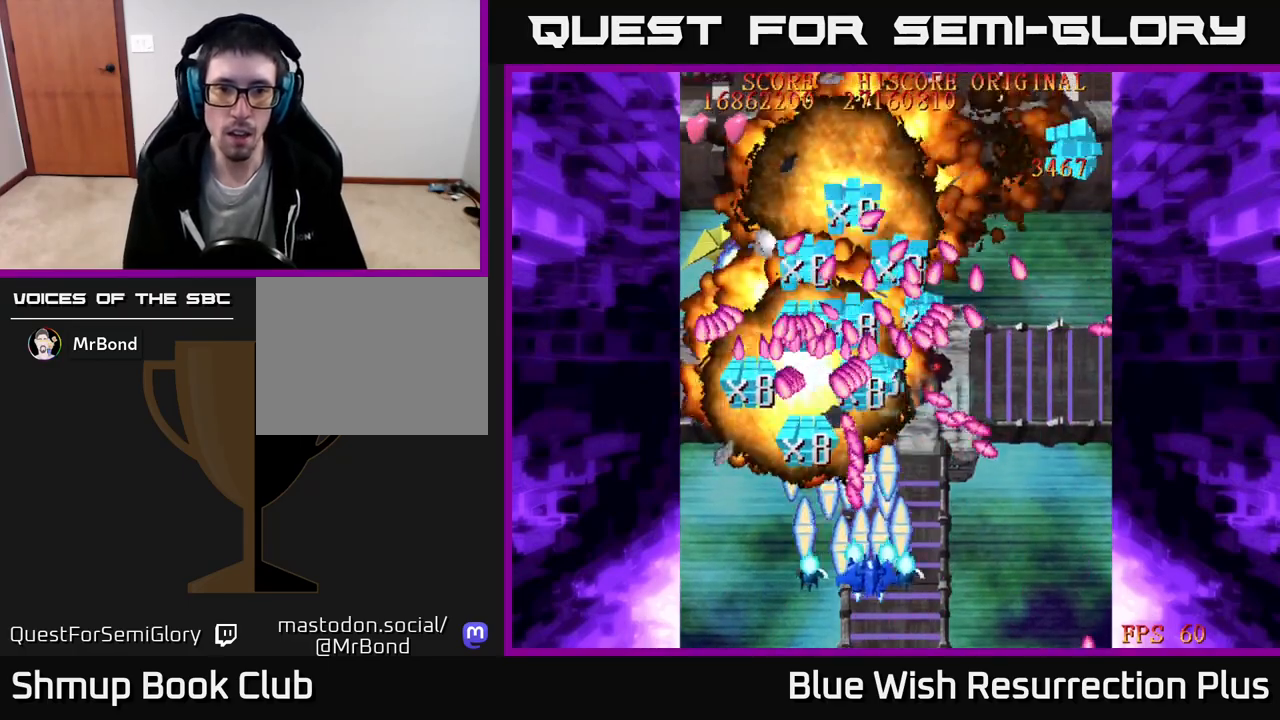
{"buttons": ["X", "DPAD_UP", "DPAD_LEFT"], "right_stick": "center", "events": [[17, "DPAD_RIGHT", "up"], [33, "DPAD_LEFT", "down"], [67, "DPAD_DOWN", "up"], [300, "DPAD_UP", "down"]]}
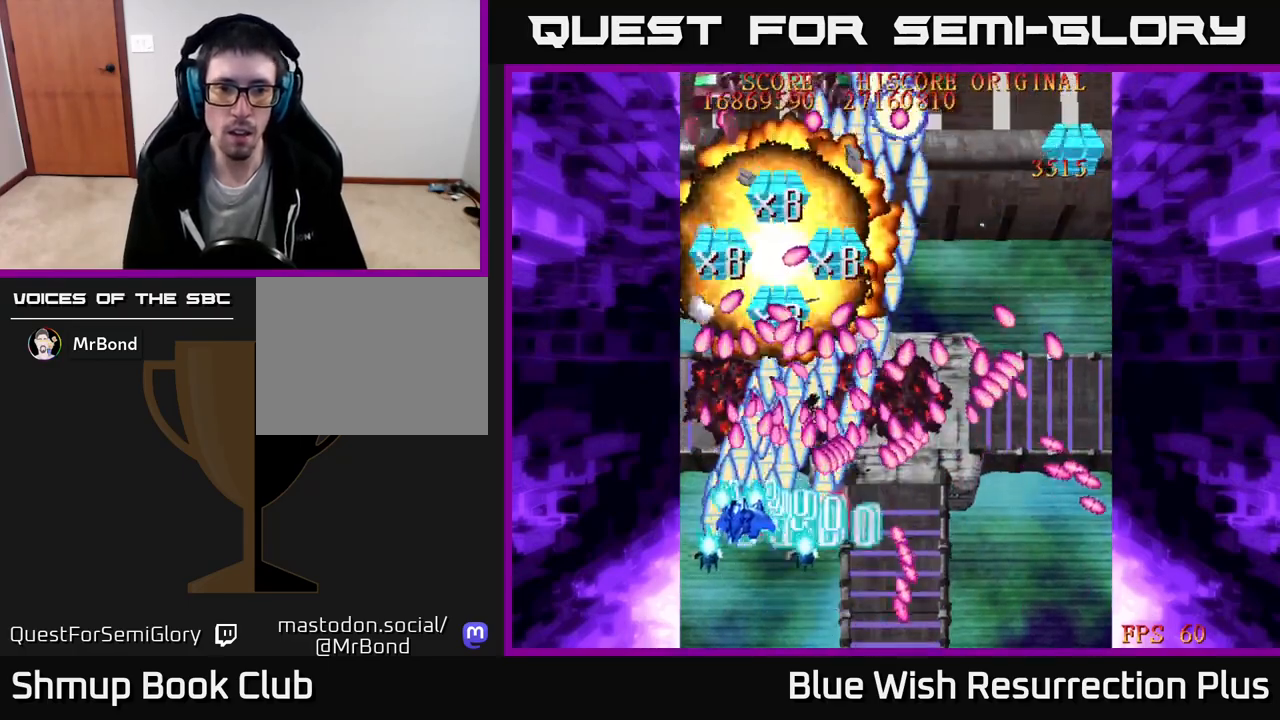
{"buttons": ["X", "DPAD_UP", "DPAD_LEFT"], "right_stick": "center", "events": [[83, "DPAD_UP", "up"], [183, "DPAD_DOWN", "down"], [233, "DPAD_LEFT", "up"], [350, "DPAD_DOWN", "up"], [467, "DPAD_LEFT", "down"], [500, "DPAD_UP", "down"]]}
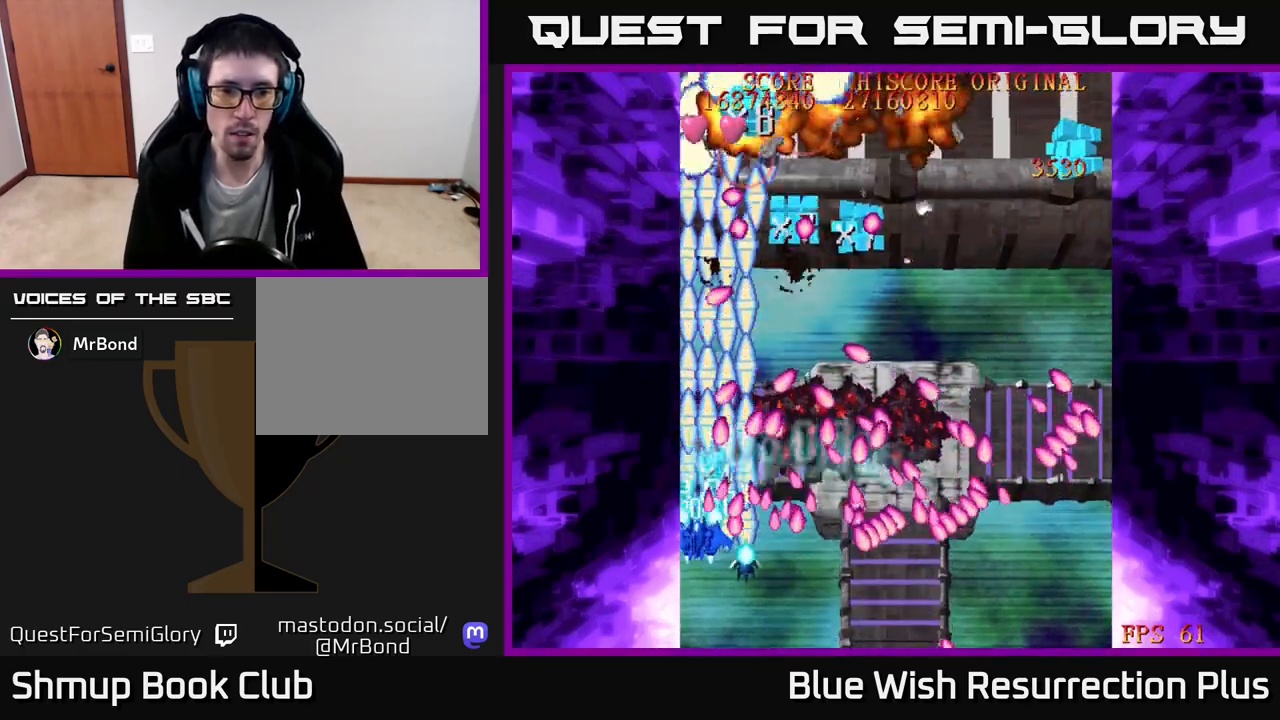
{"buttons": ["X", "DPAD_UP"], "right_stick": "center", "events": [[167, "DPAD_UP", "up"], [183, "DPAD_LEFT", "up"], [450, "DPAD_UP", "down"]]}
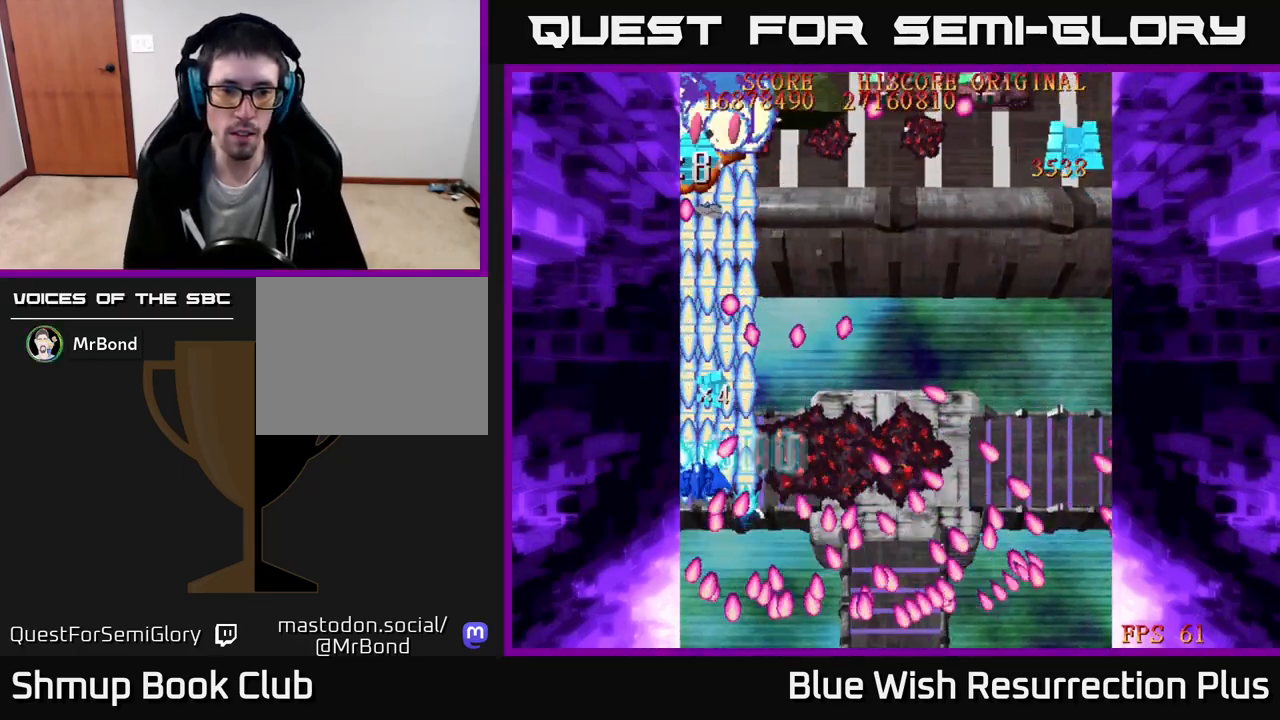
{"buttons": ["X", "DPAD_RIGHT"], "right_stick": "center", "events": [[17, "DPAD_UP", "up"], [117, "DPAD_DOWN", "down"], [200, "DPAD_RIGHT", "down"], [250, "DPAD_DOWN", "up"]]}
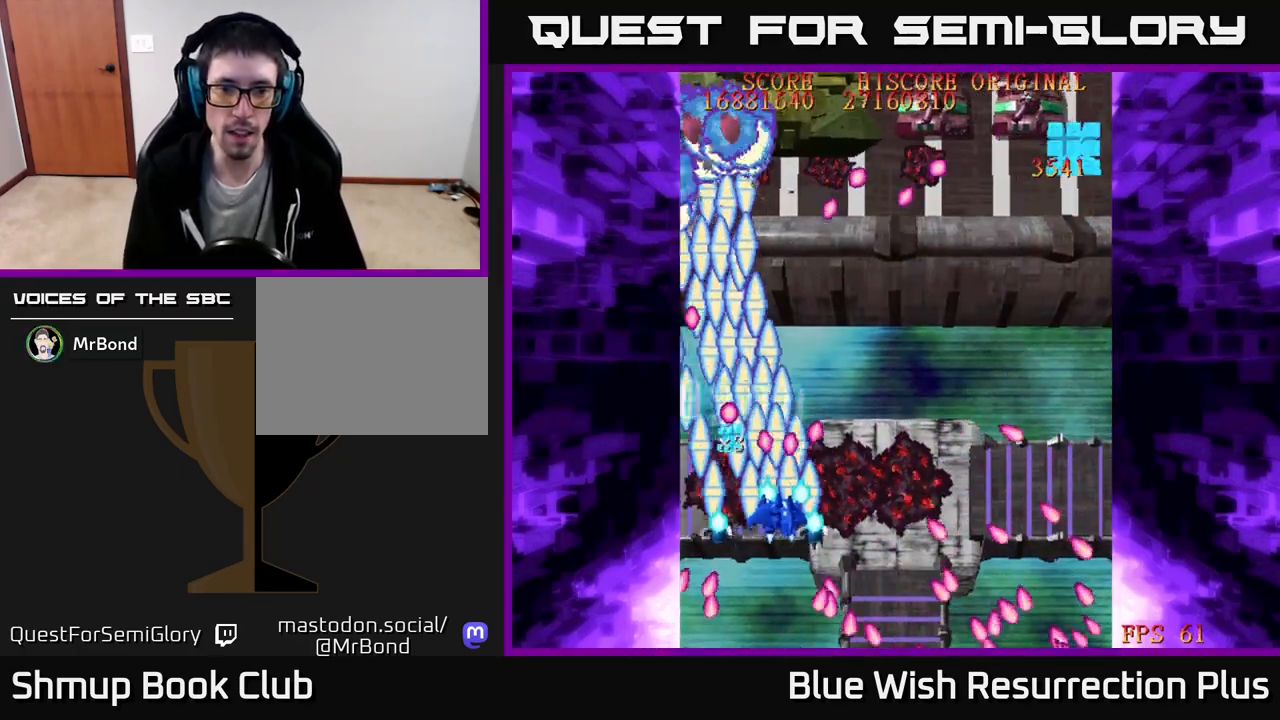
{"buttons": ["X", "DPAD_RIGHT"], "right_stick": "center", "events": []}
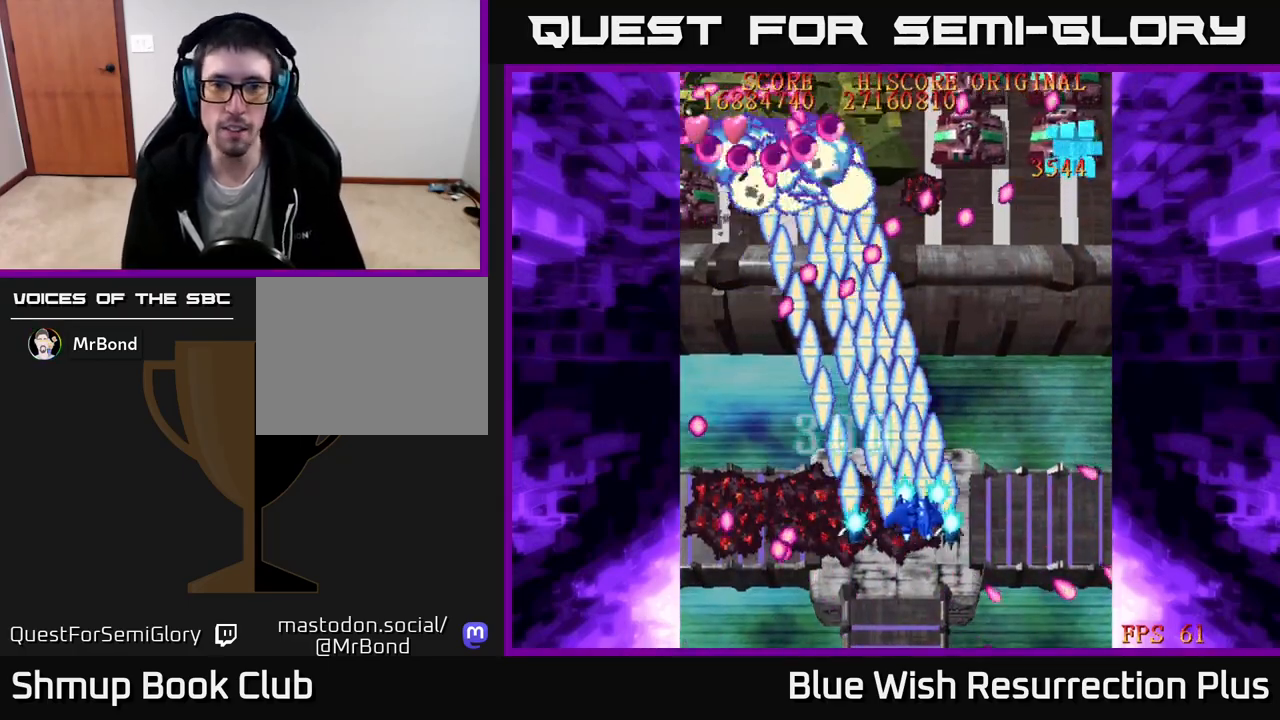
{"buttons": ["X", "DPAD_UP", "DPAD_RIGHT"], "right_stick": "center", "events": [[150, "DPAD_UP", "down"]]}
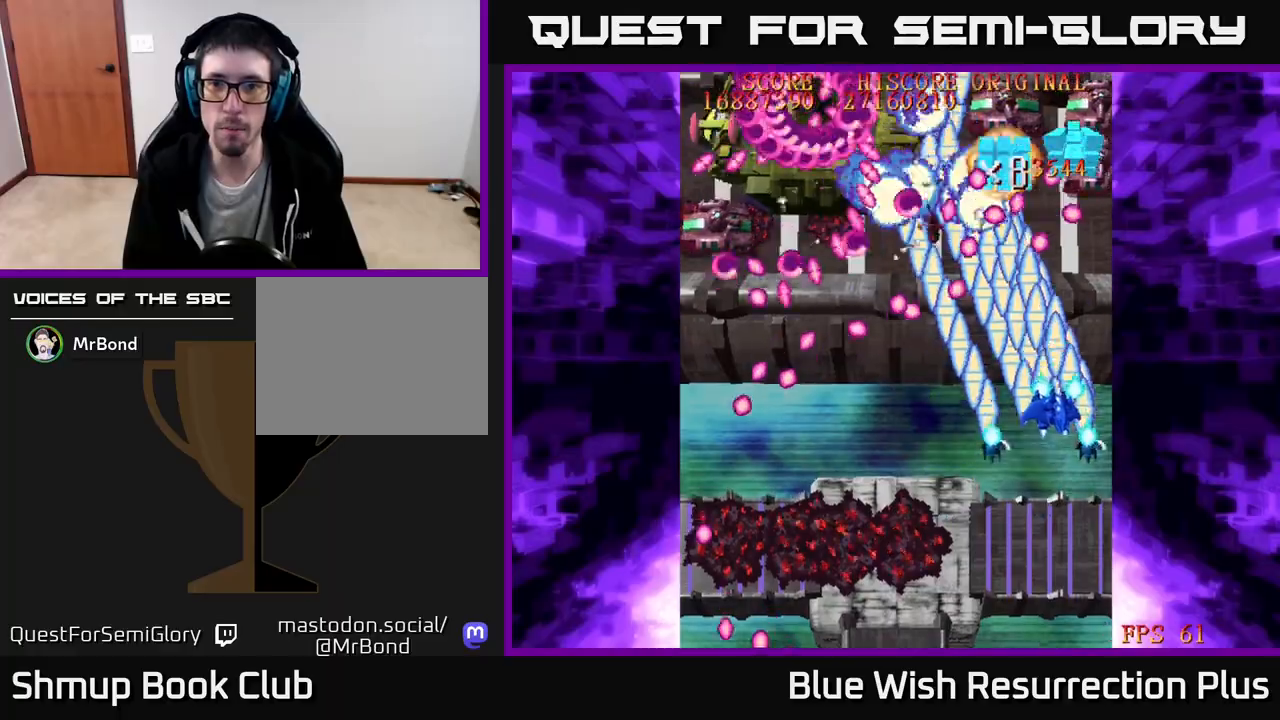
{"buttons": ["X", "DPAD_DOWN"], "right_stick": "center", "events": [[367, "DPAD_UP", "up"], [383, "DPAD_DOWN", "down"], [400, "DPAD_RIGHT", "up"]]}
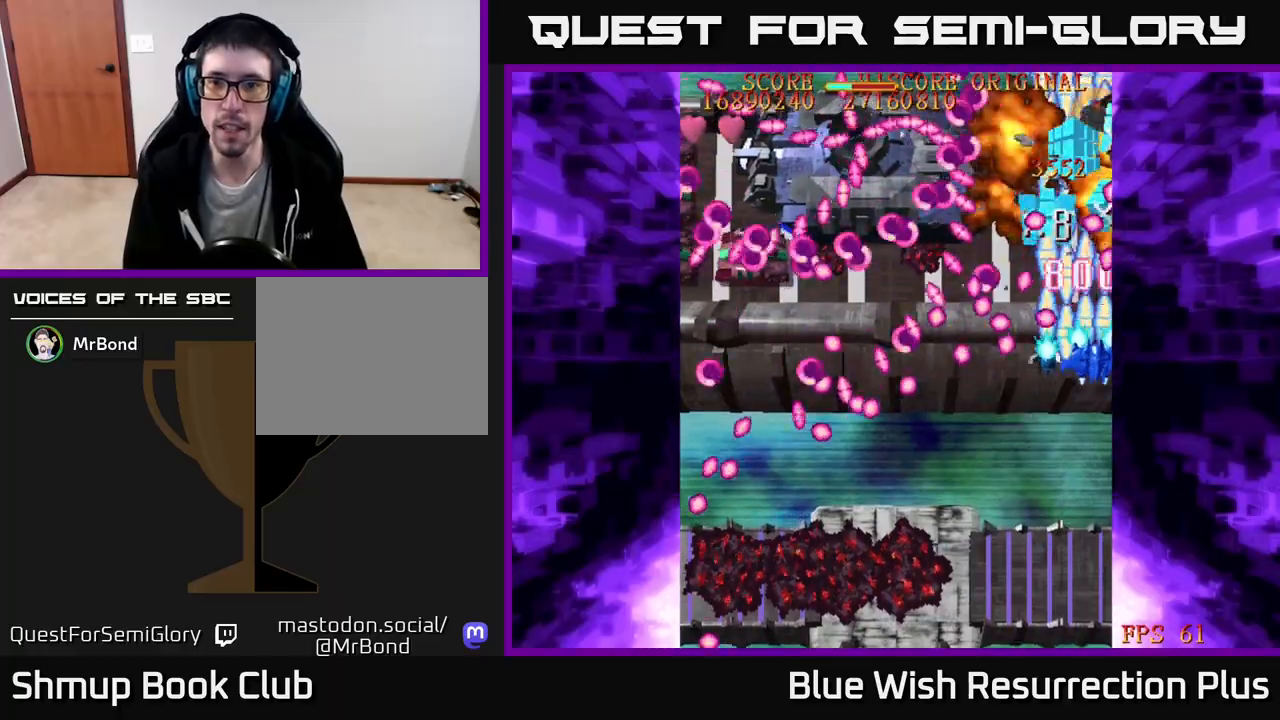
{"buttons": ["A", "DPAD_DOWN"], "right_stick": "center", "events": [[117, "DPAD_LEFT", "down"], [217, "A", "down"], [283, "X", "up"], [300, "DPAD_LEFT", "up"]]}
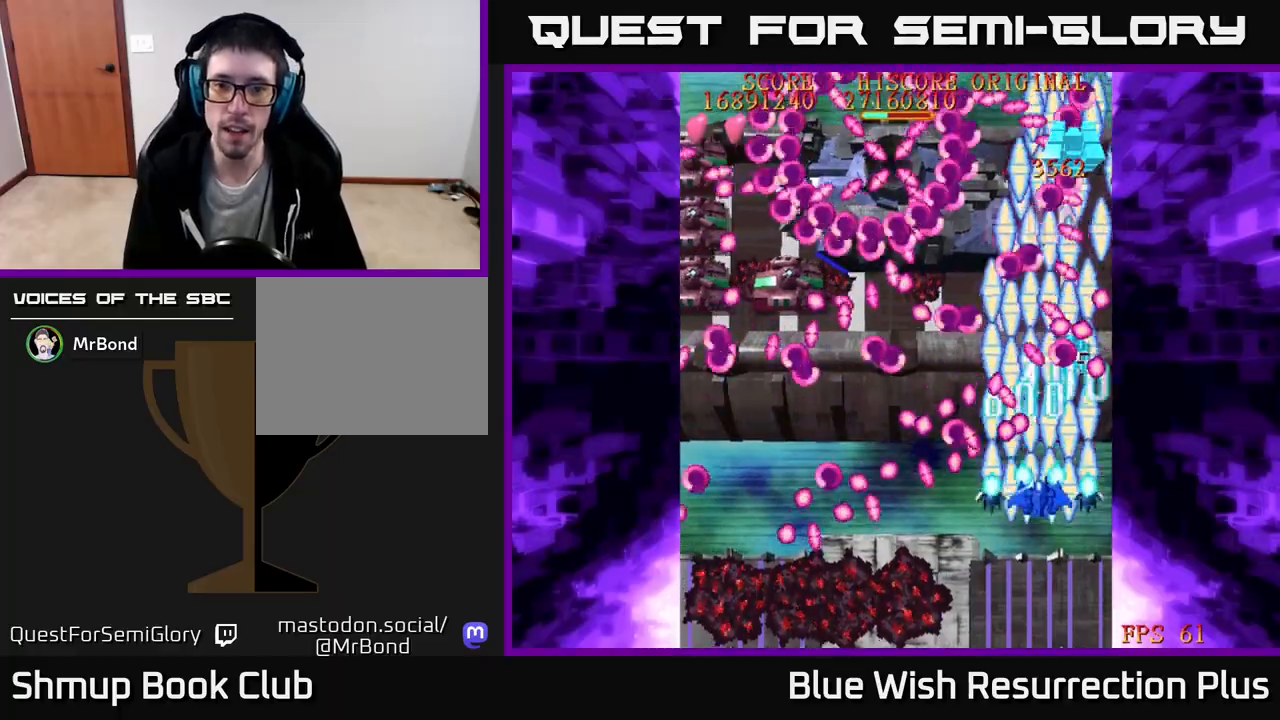
{"buttons": ["X", "DPAD_DOWN"], "right_stick": "center", "events": [[150, "X", "down"], [183, "A", "up"]]}
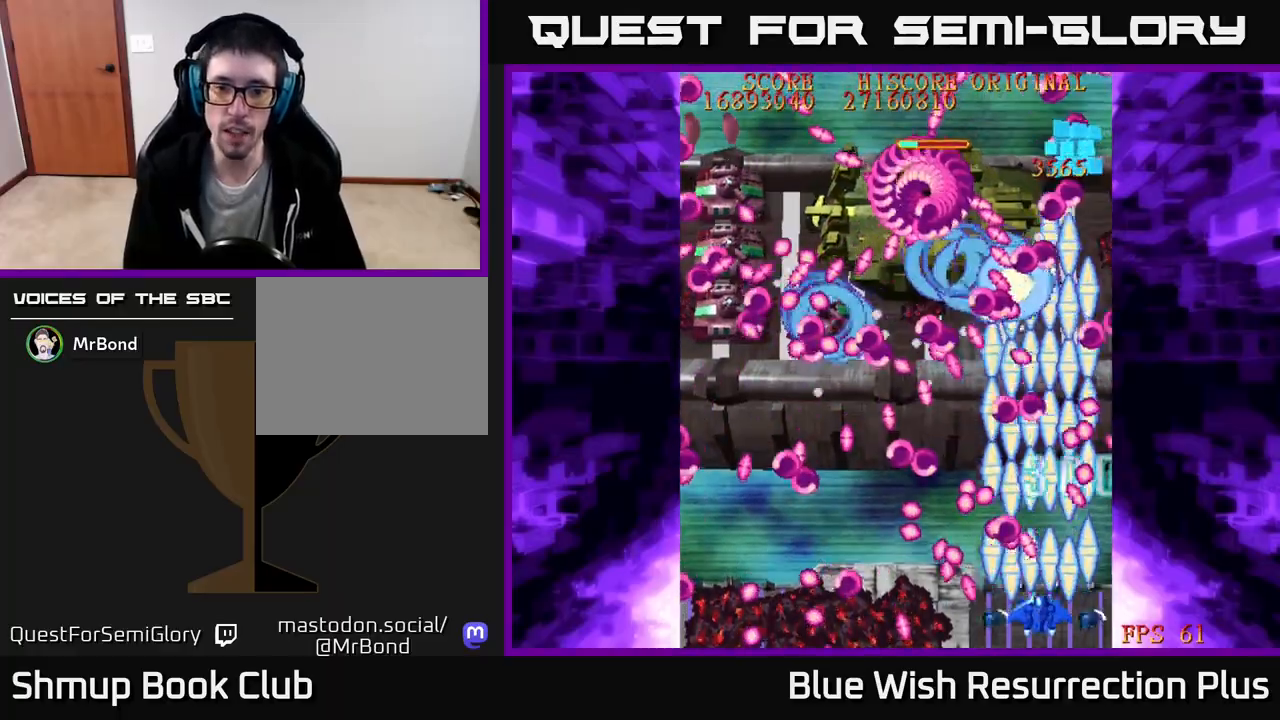
{"buttons": ["X"], "right_stick": "center", "events": [[17, "DPAD_DOWN", "up"]]}
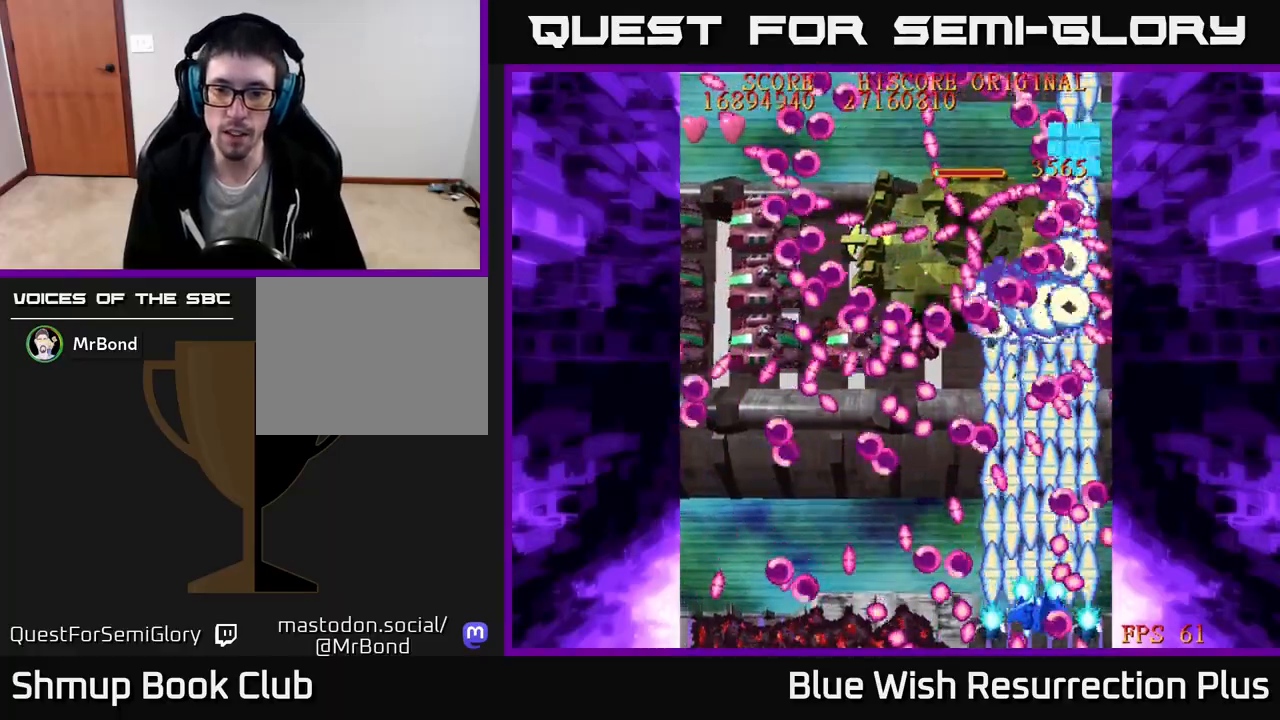
{"buttons": ["X", "DPAD_LEFT"], "right_stick": "center", "events": [[83, "DPAD_LEFT", "down"], [133, "DPAD_LEFT", "up"], [417, "DPAD_LEFT", "down"]]}
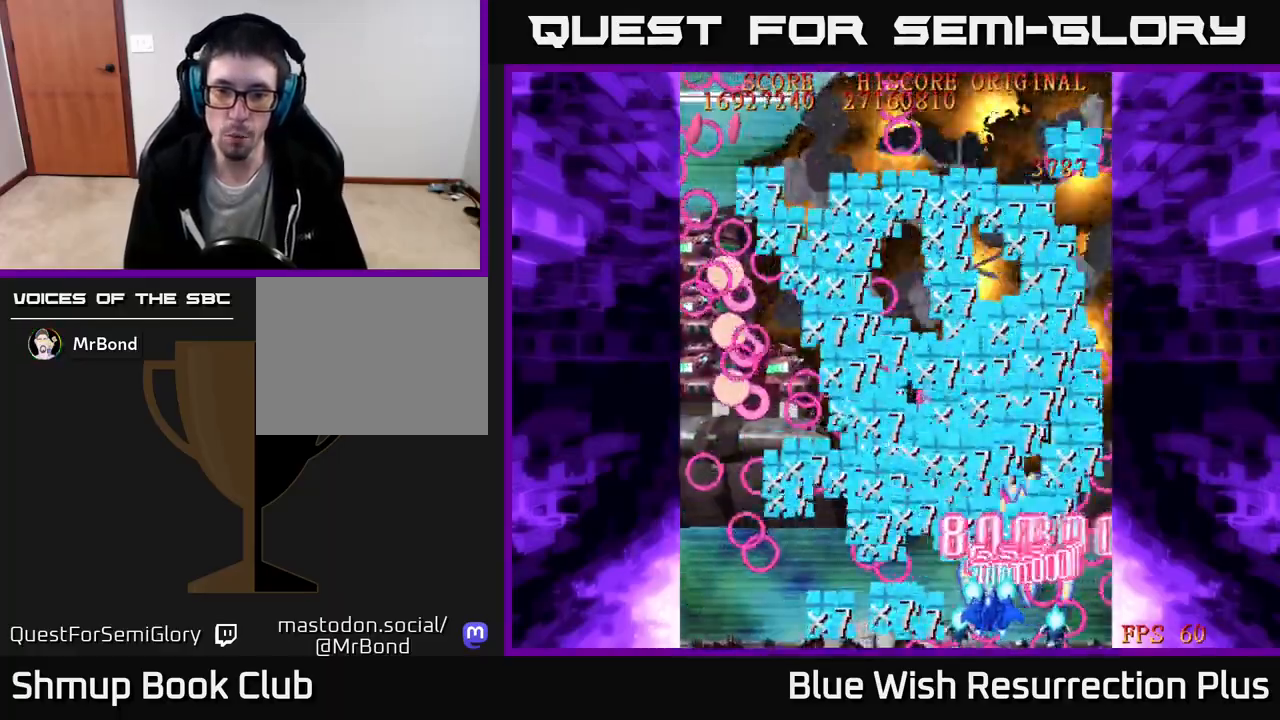
{"buttons": ["X", "DPAD_LEFT"], "right_stick": "center", "events": []}
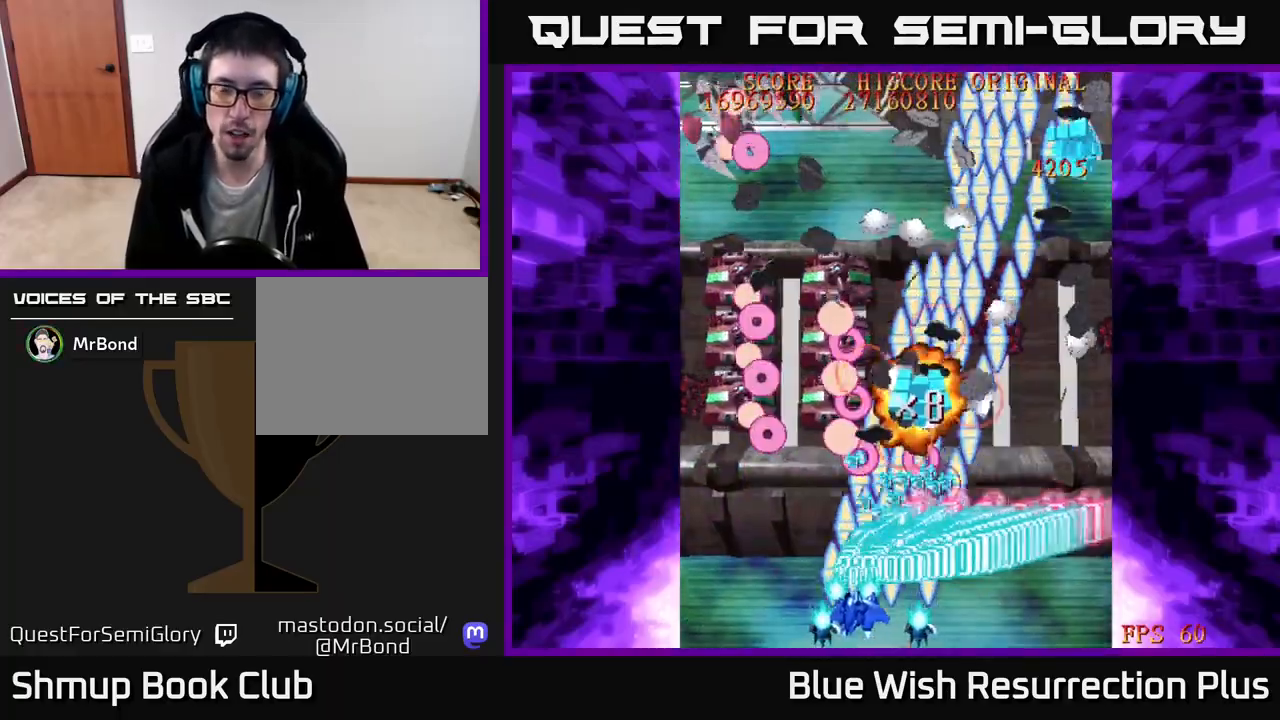
{"buttons": ["X", "DPAD_UP", "DPAD_LEFT"], "right_stick": "center", "events": [[117, "DPAD_UP", "down"]]}
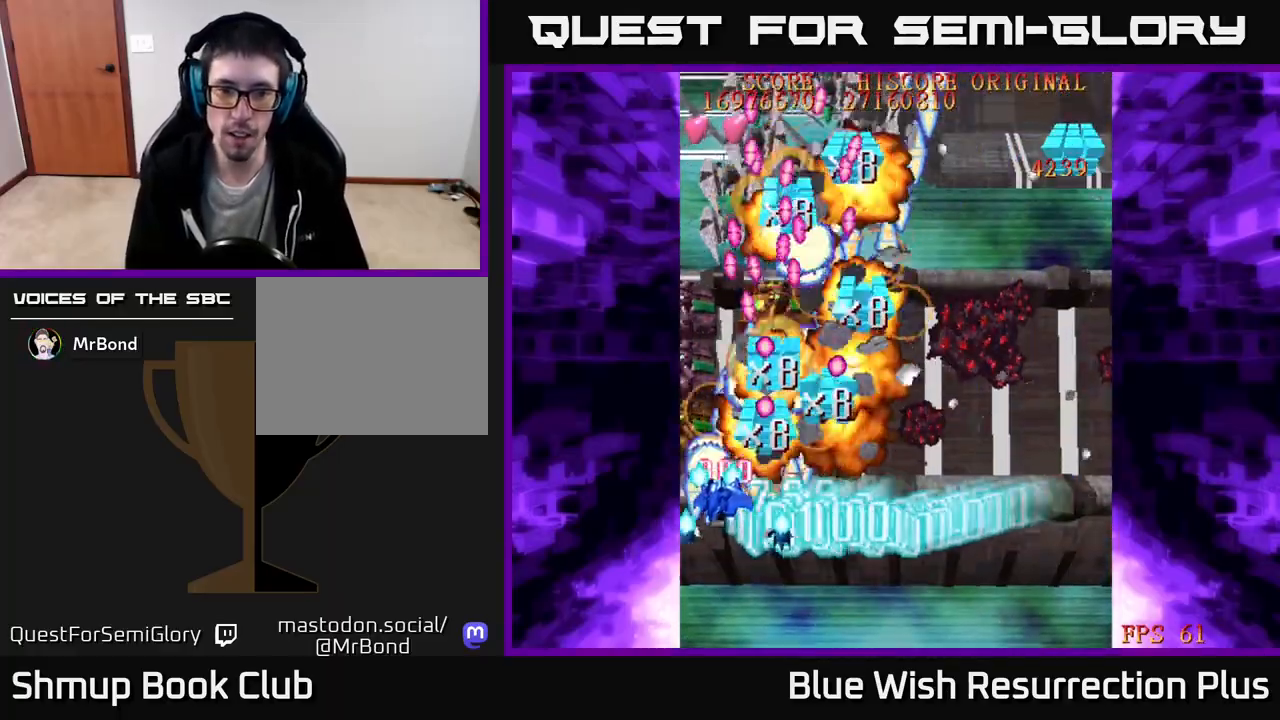
{"buttons": ["X", "DPAD_DOWN", "DPAD_RIGHT"], "right_stick": "center", "events": [[83, "DPAD_UP", "up"], [200, "DPAD_DOWN", "down"], [233, "DPAD_LEFT", "up"], [350, "DPAD_RIGHT", "down"]]}
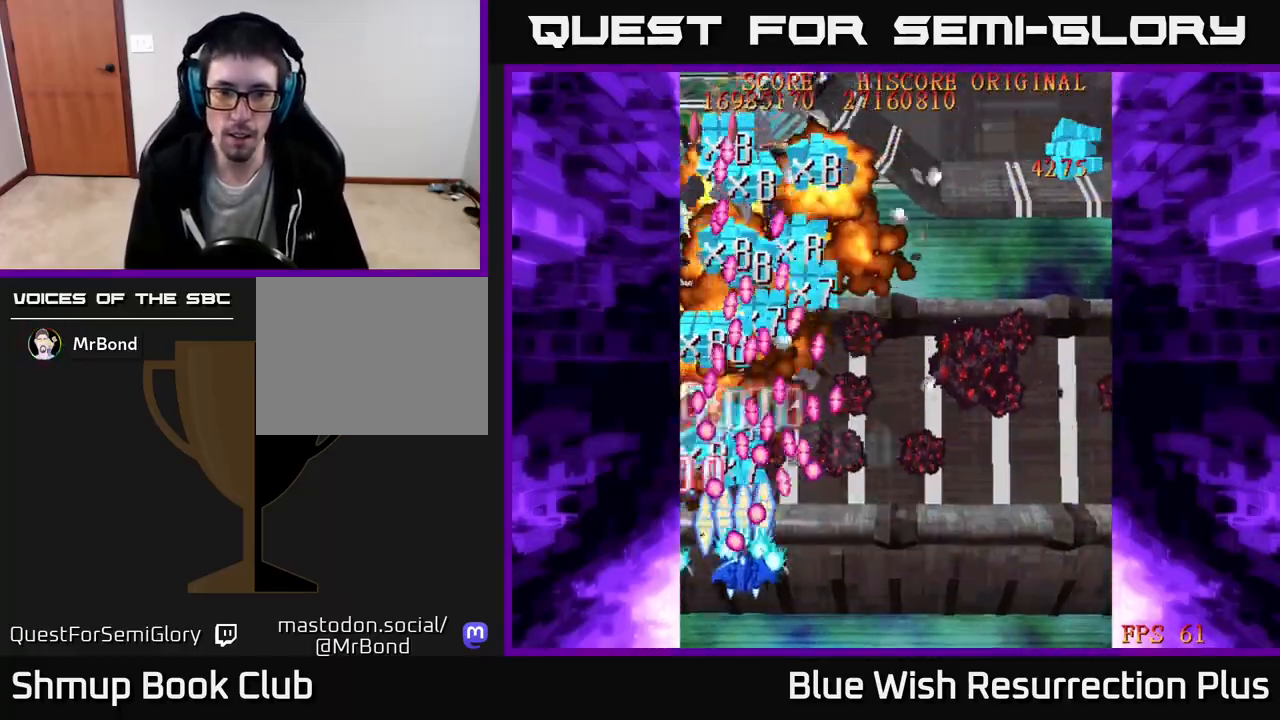
{"buttons": ["X", "DPAD_RIGHT"], "right_stick": "center", "events": [[283, "DPAD_DOWN", "up"]]}
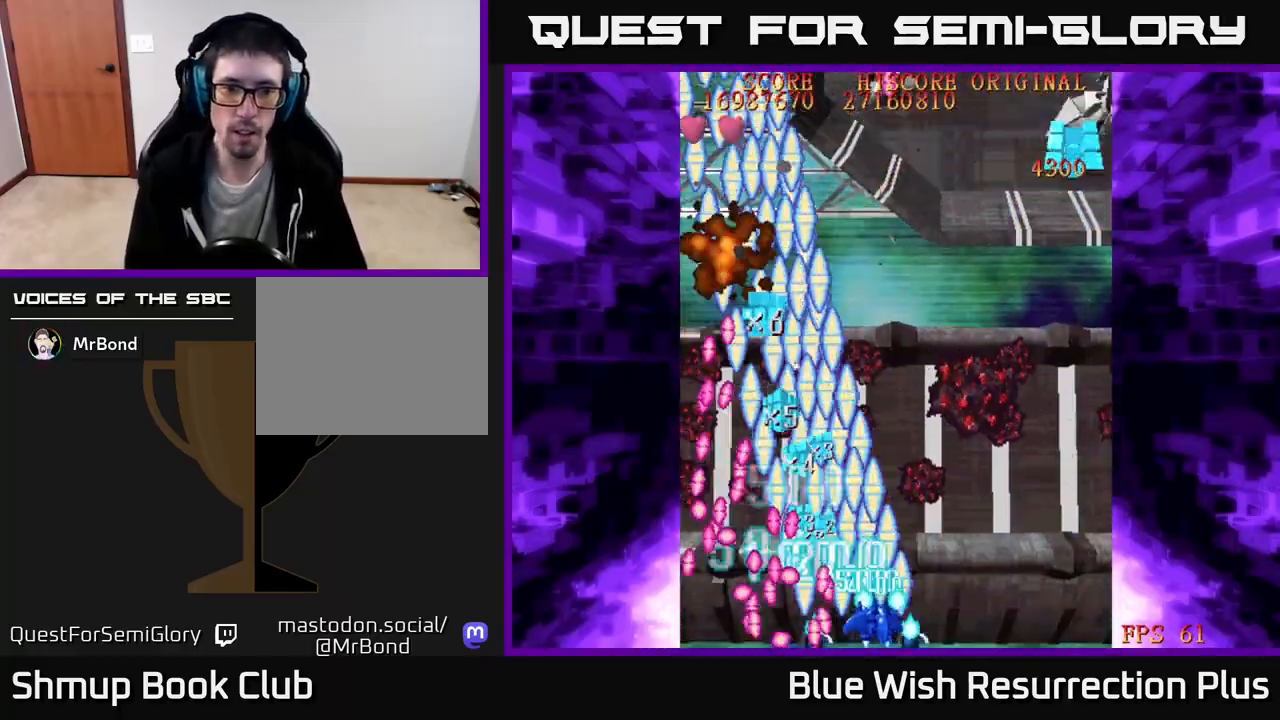
{"buttons": ["X", "DPAD_UP", "DPAD_RIGHT"], "right_stick": "center", "events": [[233, "DPAD_UP", "down"]]}
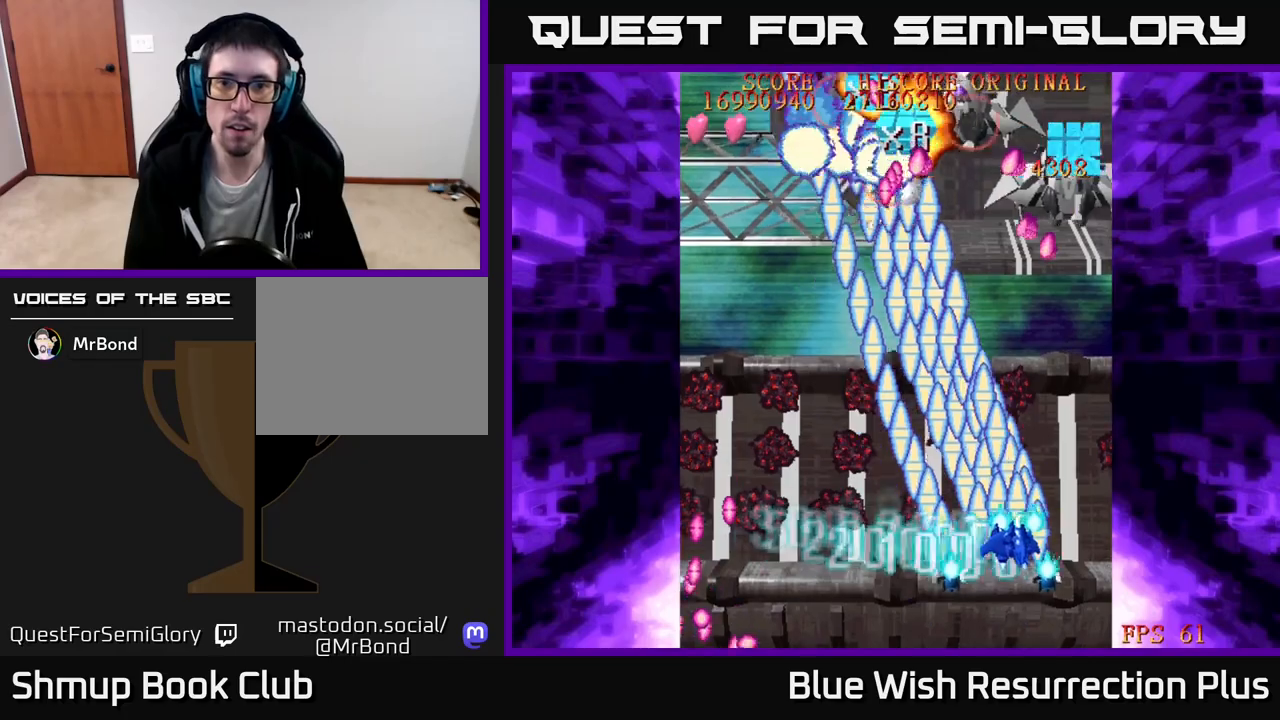
{"buttons": ["X", "DPAD_LEFT"], "right_stick": "center", "events": [[350, "DPAD_RIGHT", "up"], [383, "DPAD_LEFT", "down"], [383, "DPAD_UP", "up"]]}
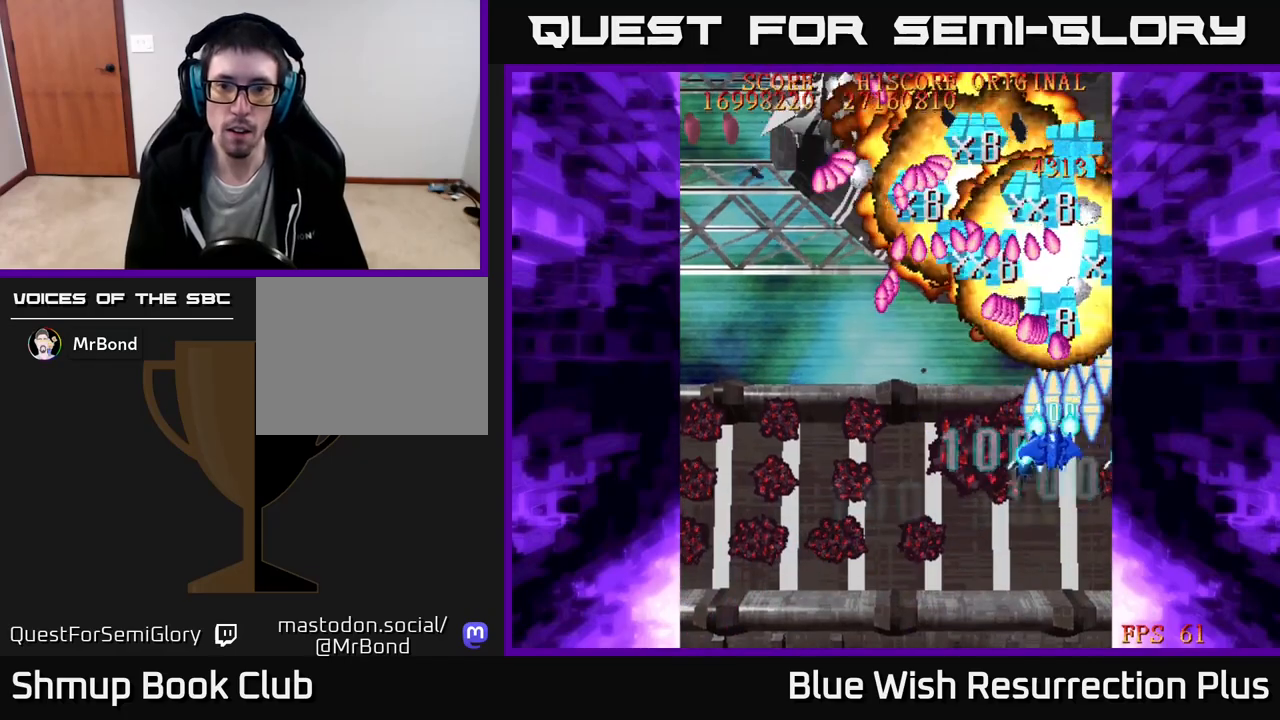
{"buttons": ["X", "DPAD_DOWN", "DPAD_LEFT"], "right_stick": "center", "events": [[467, "DPAD_DOWN", "down"]]}
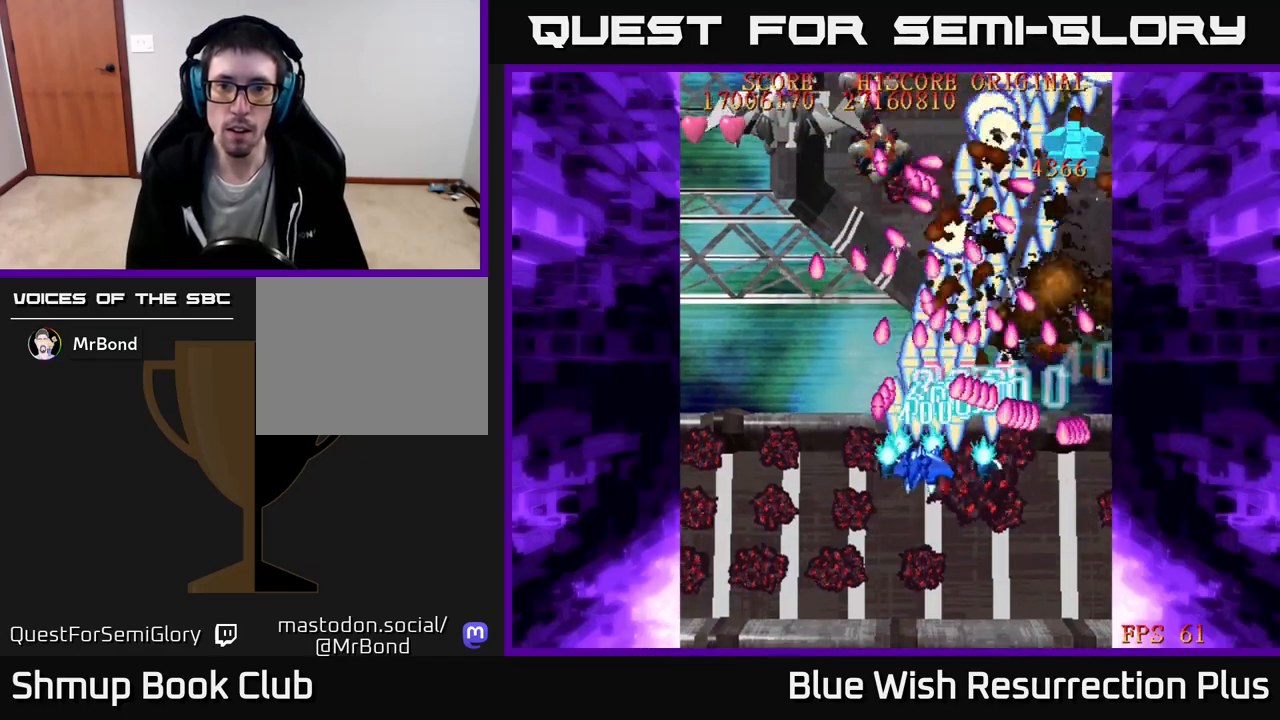
{"buttons": ["X", "DPAD_UP", "DPAD_LEFT"], "right_stick": "center", "events": [[400, "DPAD_DOWN", "up"], [500, "DPAD_UP", "down"]]}
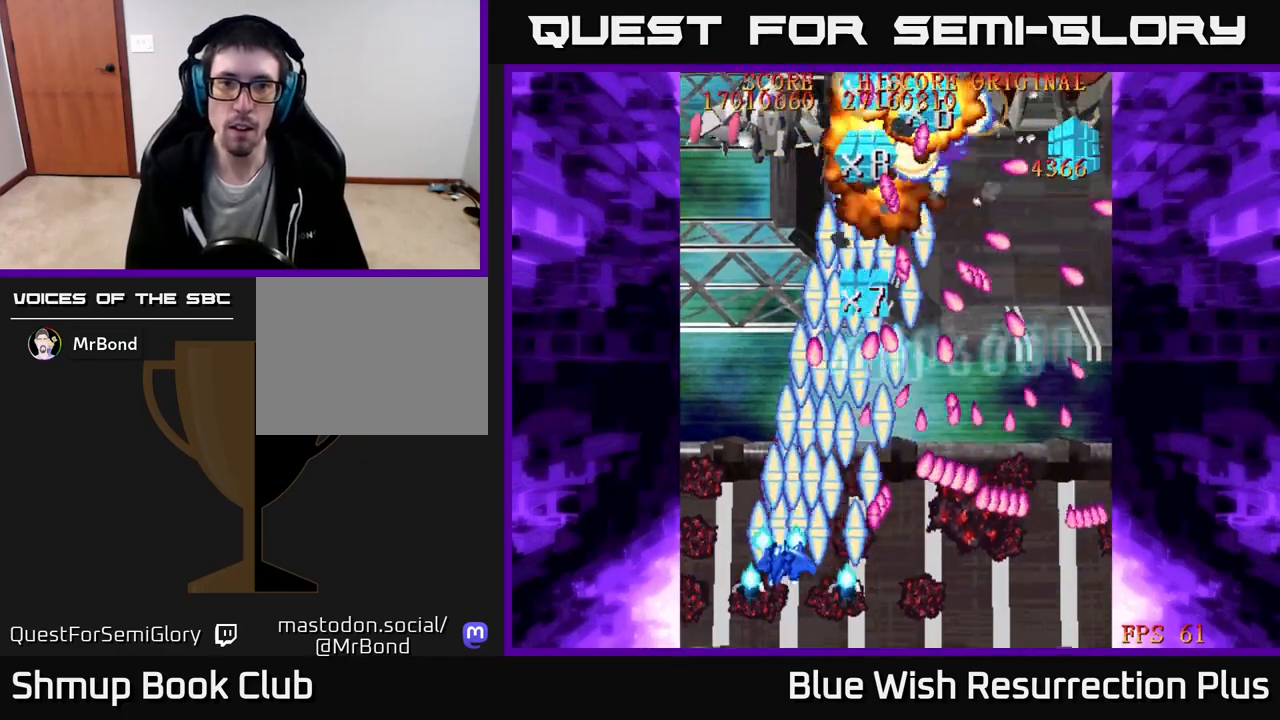
{"buttons": ["X", "DPAD_UP", "DPAD_RIGHT"], "right_stick": "center", "events": [[300, "DPAD_LEFT", "up"], [383, "DPAD_RIGHT", "down"]]}
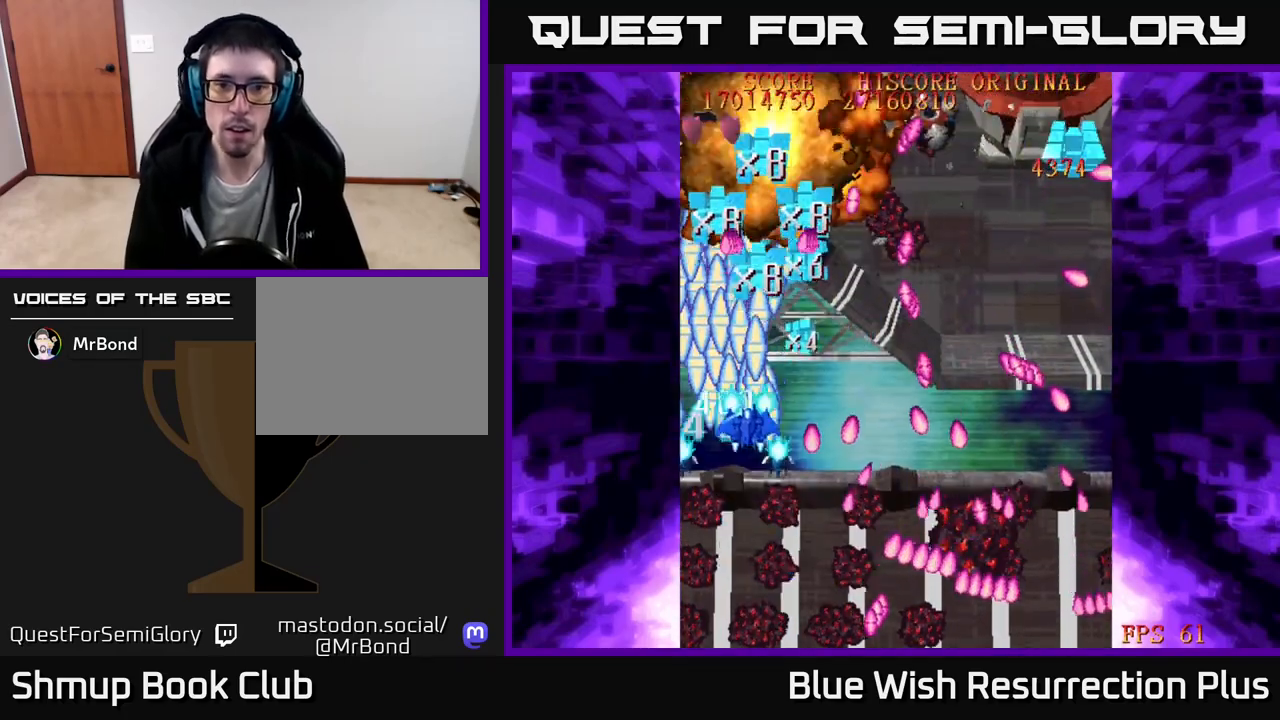
{"buttons": ["X", "DPAD_RIGHT"], "right_stick": "center", "events": [[183, "DPAD_UP", "up"]]}
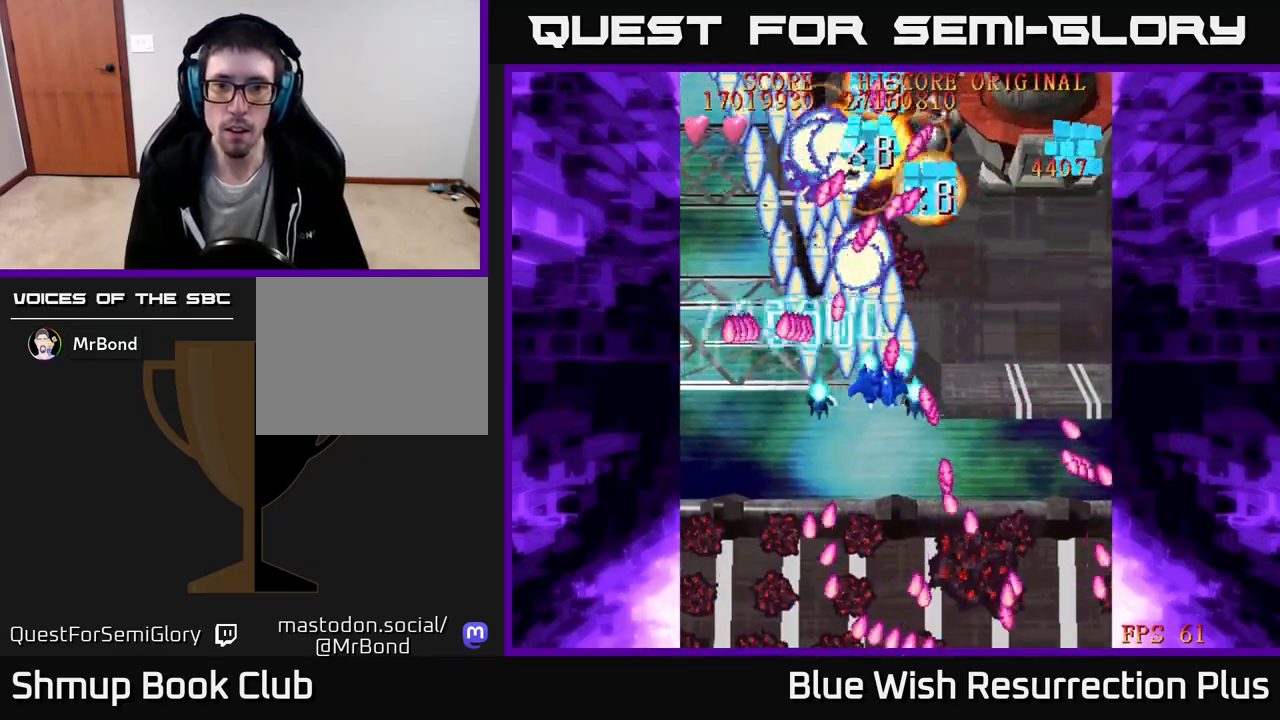
{"buttons": ["X", "DPAD_UP", "DPAD_RIGHT"], "right_stick": "center", "events": [[100, "DPAD_DOWN", "down"], [233, "DPAD_DOWN", "up"], [267, "DPAD_UP", "down"]]}
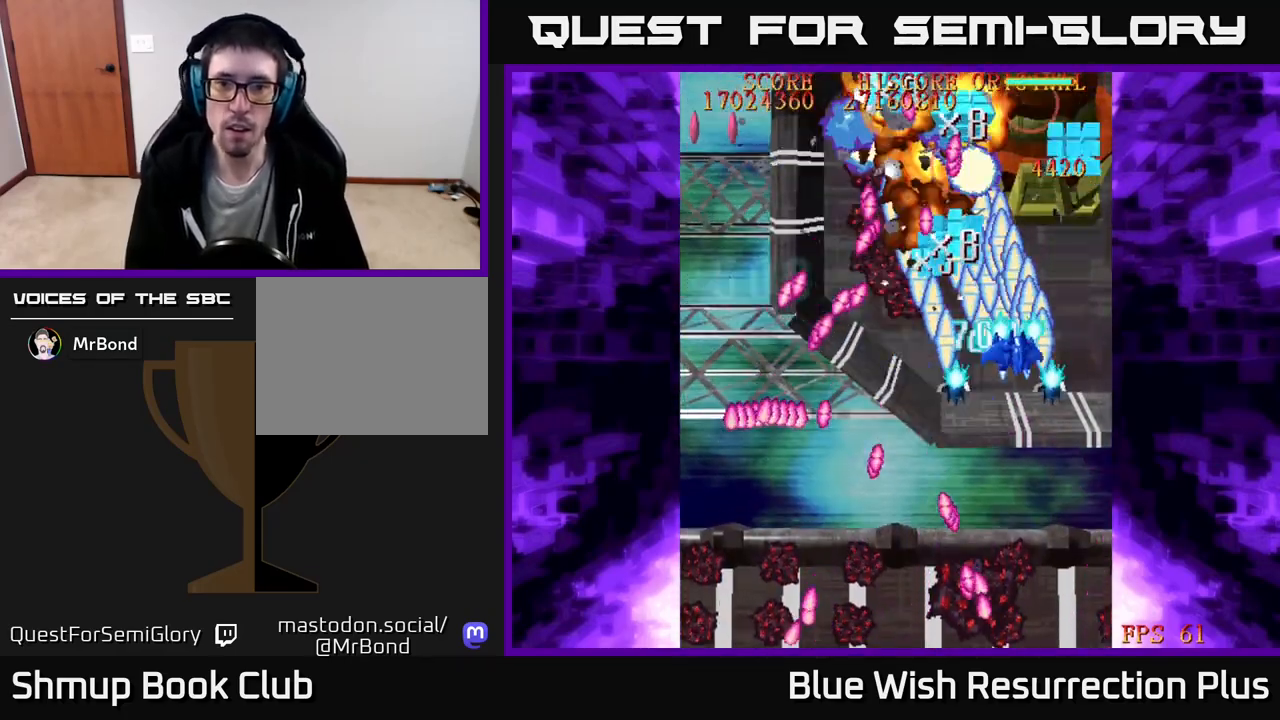
{"buttons": ["X", "DPAD_DOWN"], "right_stick": "center", "events": [[17, "DPAD_RIGHT", "up"], [133, "DPAD_RIGHT", "down"], [167, "DPAD_UP", "up"], [200, "DPAD_RIGHT", "up"], [367, "DPAD_DOWN", "down"]]}
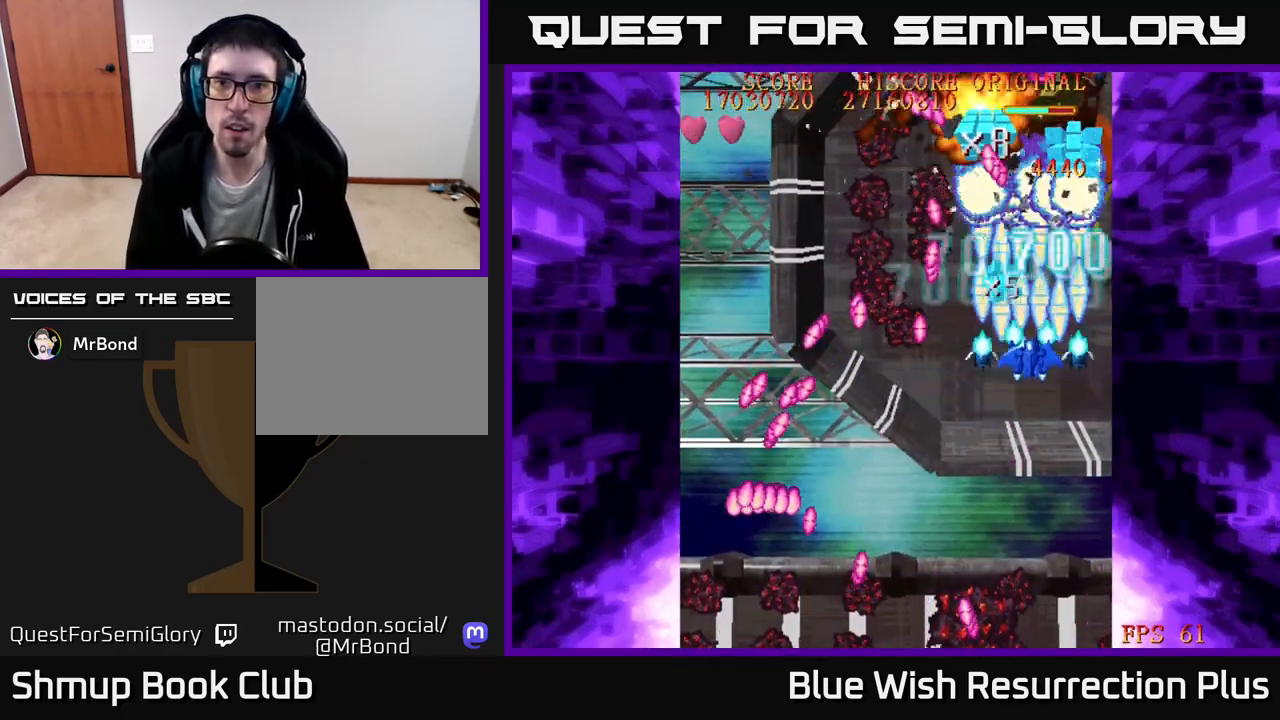
{"buttons": ["X", "DPAD_DOWN"], "right_stick": "center", "events": []}
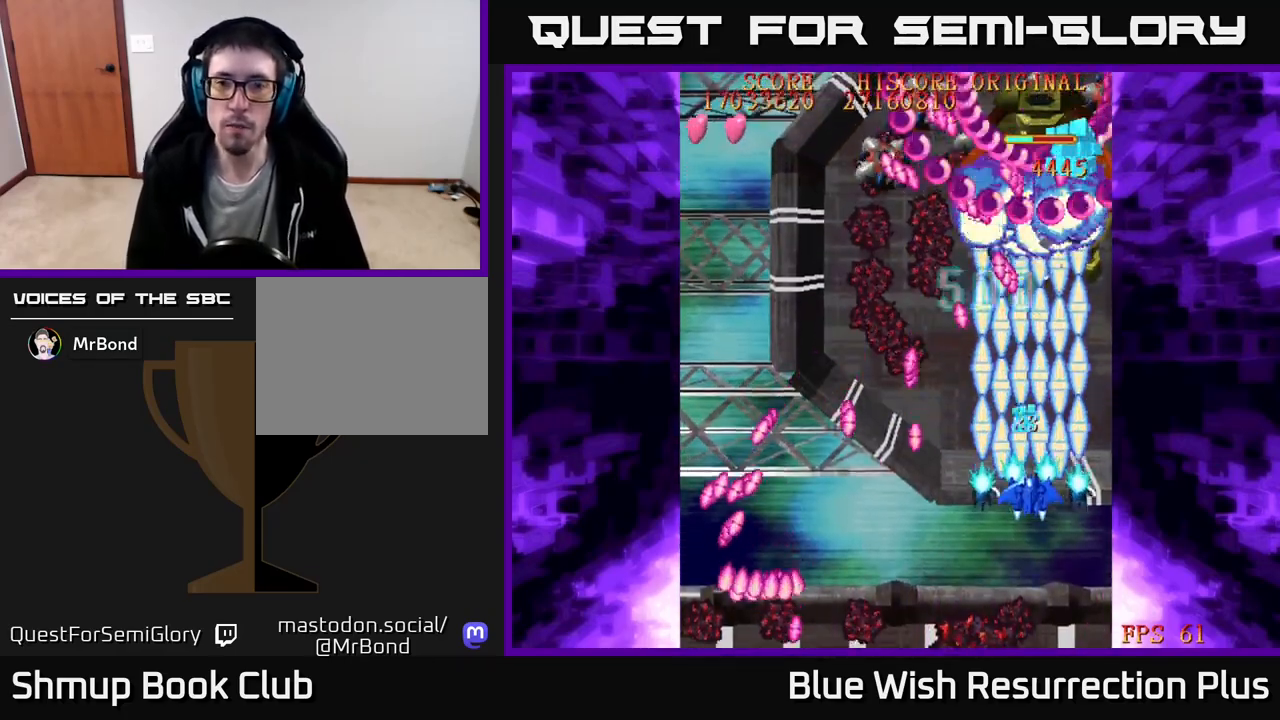
{"buttons": ["X"], "right_stick": "center", "events": [[467, "DPAD_DOWN", "up"]]}
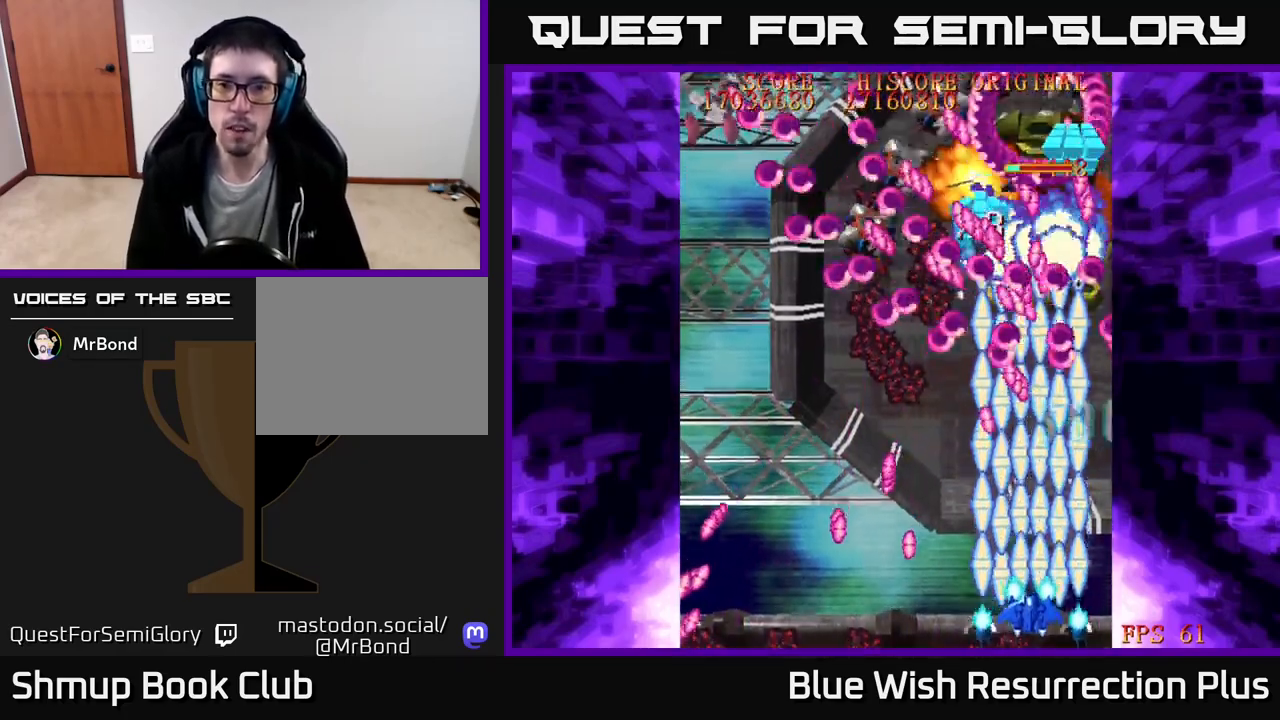
{"buttons": ["X", "DPAD_UP"], "right_stick": "center", "events": [[400, "DPAD_UP", "down"], [467, "DPAD_LEFT", "down"], [483, "DPAD_LEFT", "up"]]}
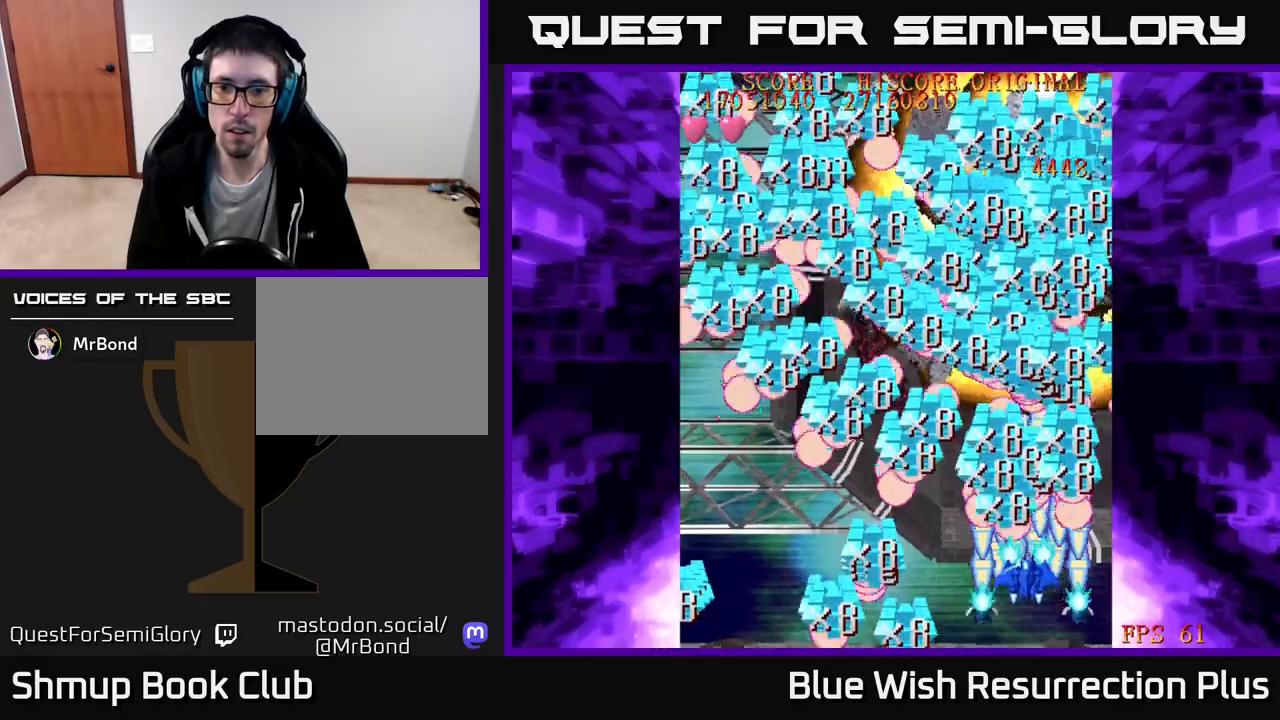
{"buttons": ["X", "DPAD_UP"], "right_stick": "center", "events": [[150, "A", "down"], [217, "X", "up"], [450, "X", "down"], [483, "A", "up"]]}
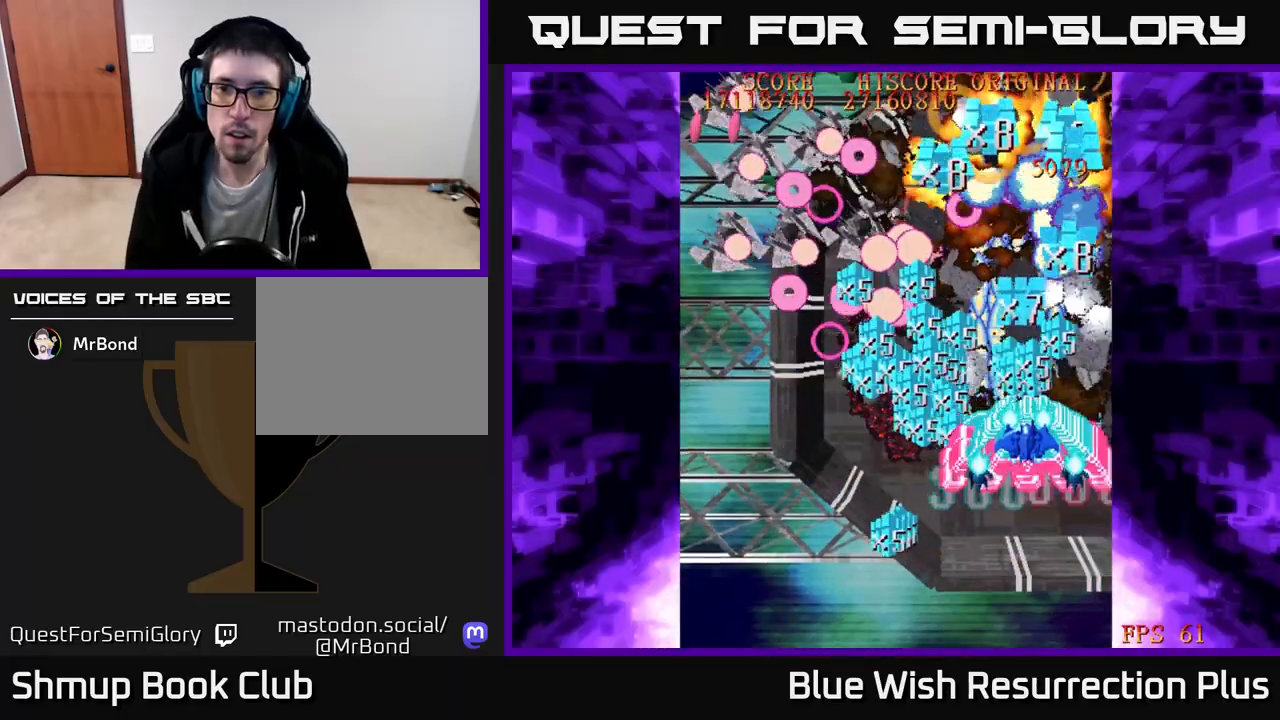
{"buttons": ["X"], "right_stick": "center", "events": [[500, "DPAD_UP", "up"]]}